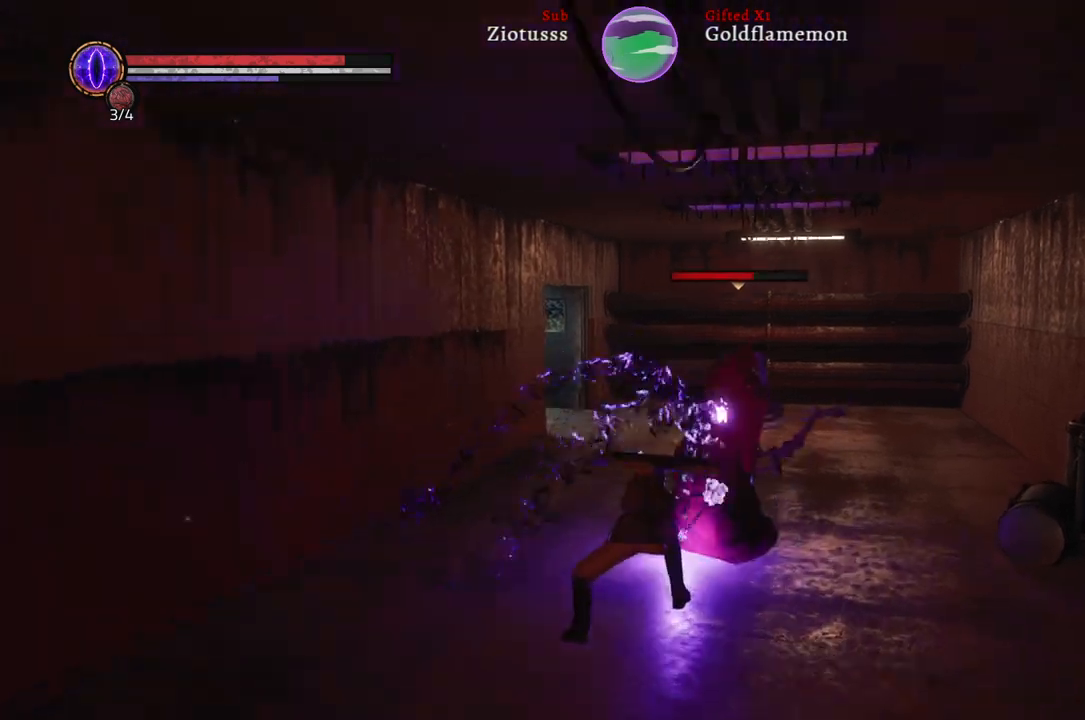
Gameplay with a controller (Xbox layout); each line is a JSON object with the inputs held at the frame after it. "events" lists button and stick changes between this image and that frame as [ms after this image, input, new state], when the widget could be followed in between.
{"buttons": ["R2"], "left_stick": "up-right", "right_stick": "center", "events": [[150, "R2", "down"], [317, "R2", "up"], [400, "R2", "down"]]}
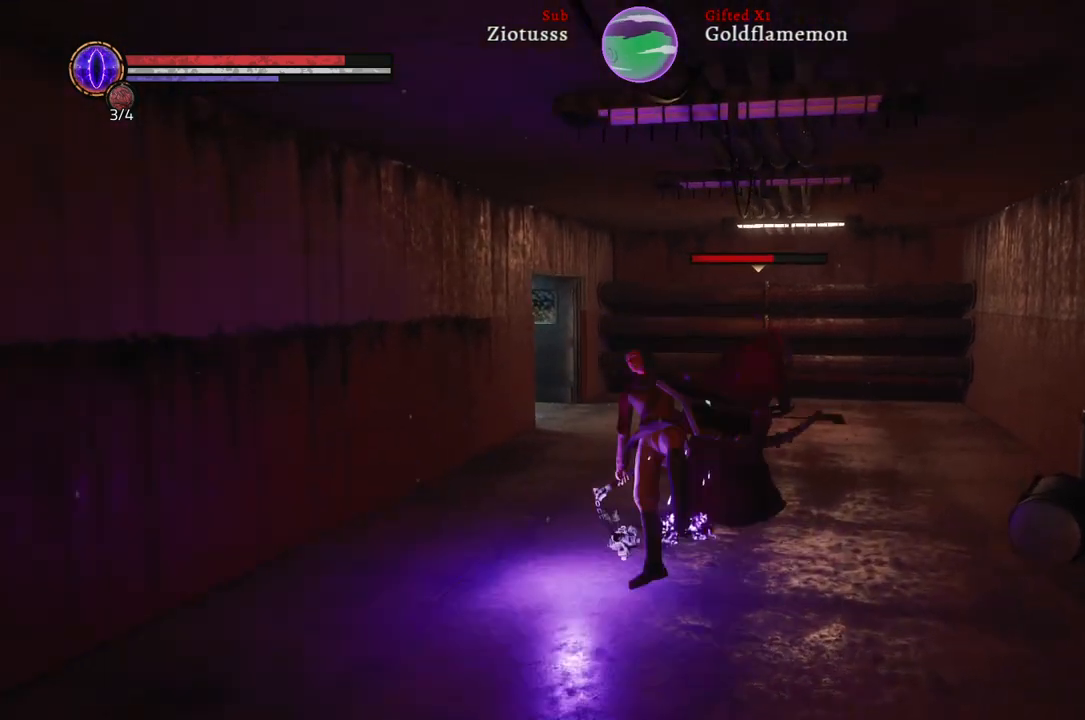
{"buttons": [], "left_stick": "up-right", "right_stick": "center", "events": [[67, "R2", "up"]]}
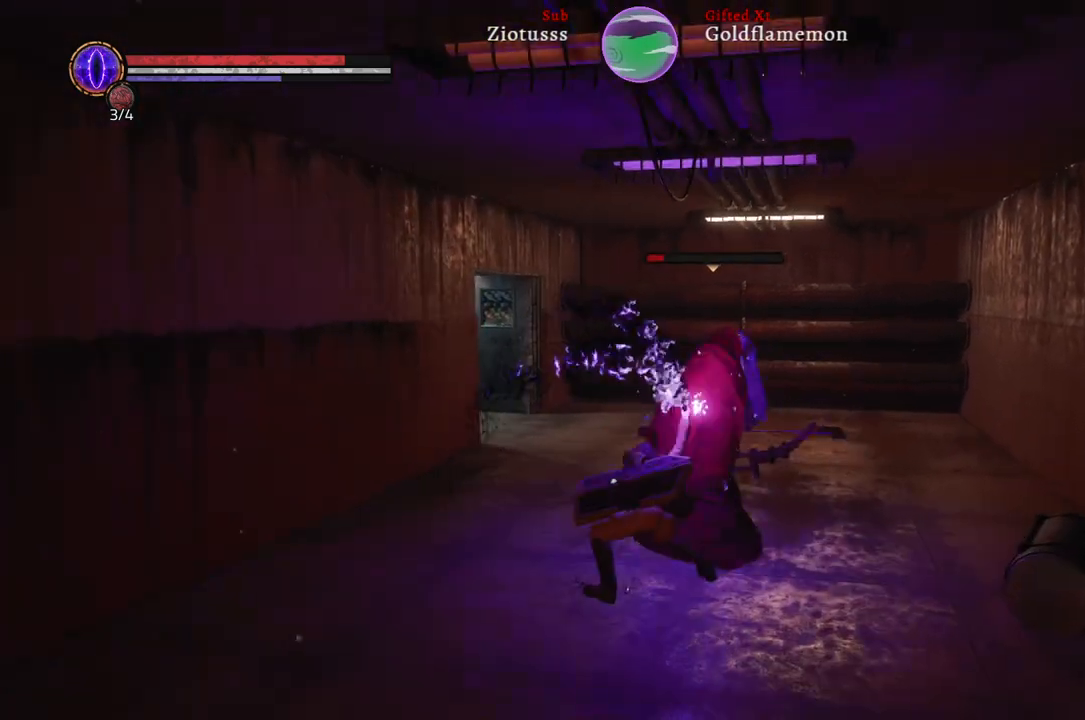
{"buttons": [], "left_stick": "up-right", "right_stick": "center", "events": [[267, "R1", "down"], [383, "R1", "up"]]}
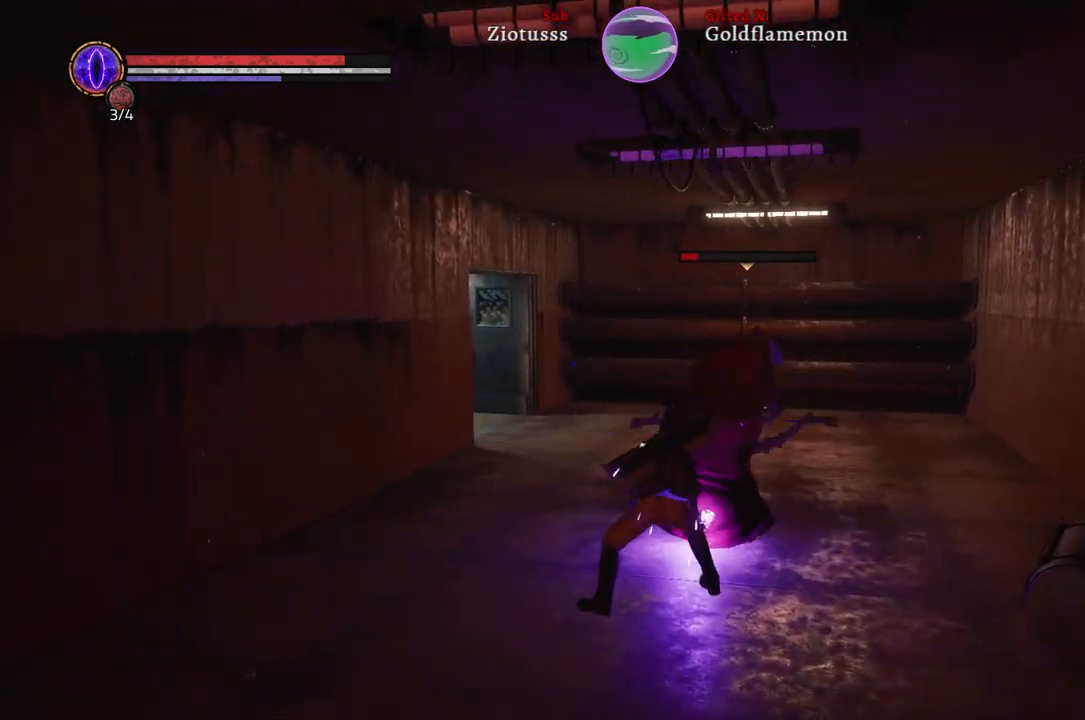
{"buttons": ["R1"], "left_stick": "up-right", "right_stick": "center", "events": [[17, "R1", "down"], [117, "R1", "up"], [217, "R1", "down"], [317, "R1", "up"], [417, "R1", "down"]]}
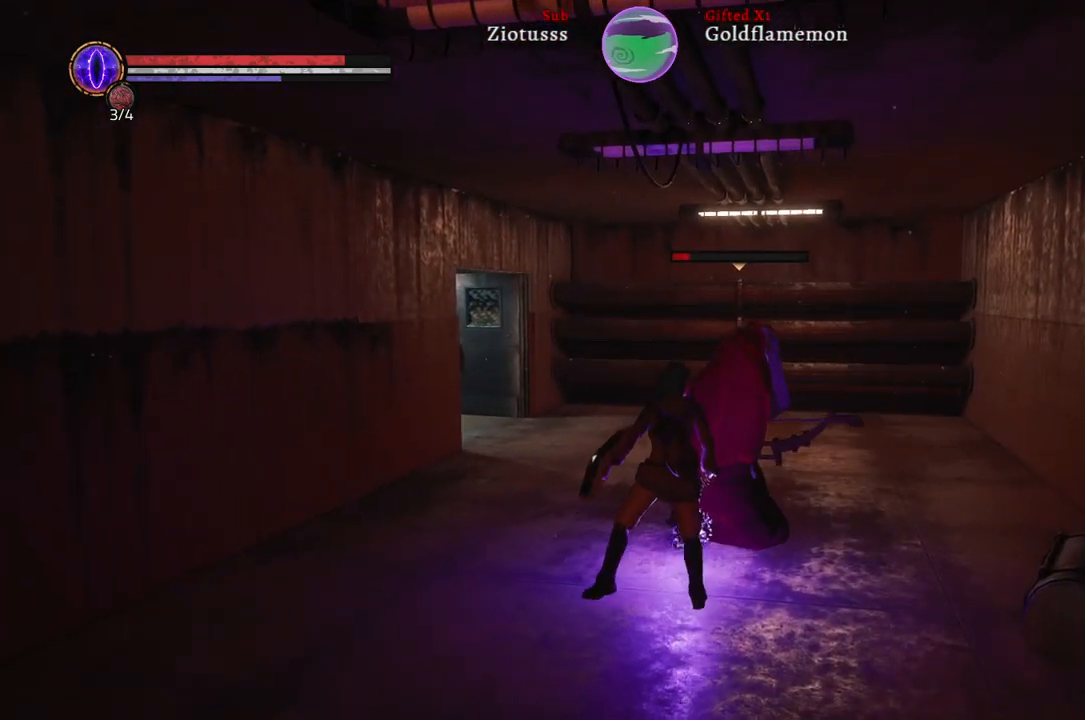
{"buttons": [], "left_stick": "up-right", "right_stick": "center", "events": [[17, "R1", "up"], [100, "R1", "down"], [217, "R1", "up"], [317, "R1", "down"], [400, "R1", "up"]]}
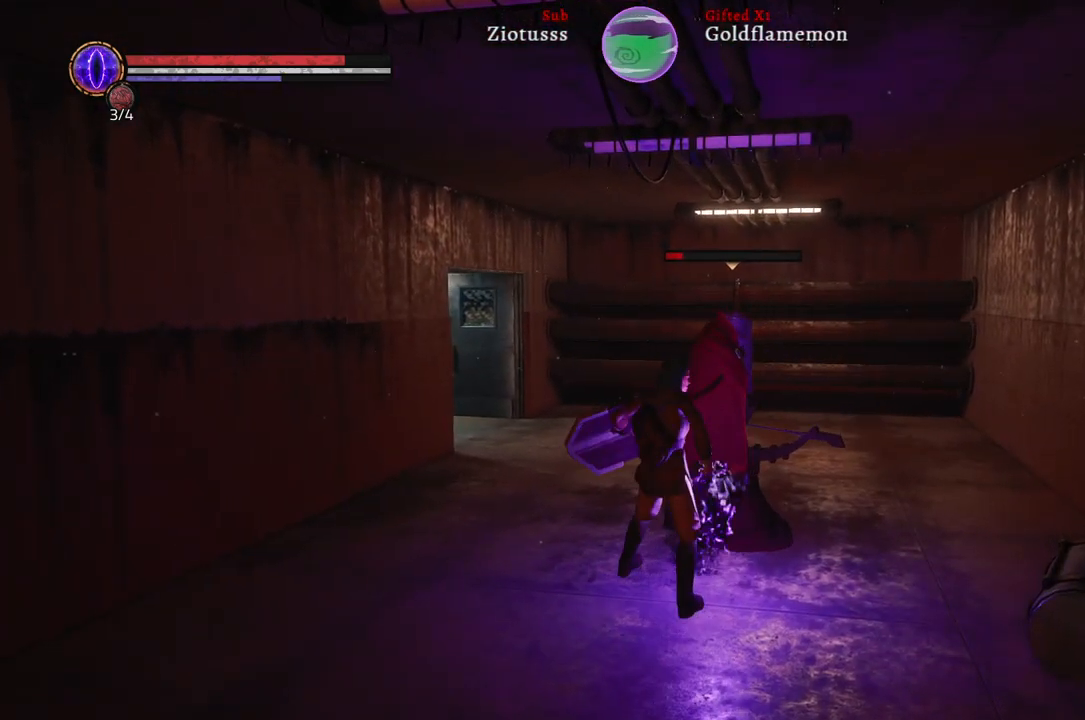
{"buttons": ["R1"], "left_stick": "up-right", "right_stick": "center", "events": [[17, "R1", "down"], [133, "R1", "up"], [217, "R1", "down"], [333, "R1", "up"], [467, "R1", "down"]]}
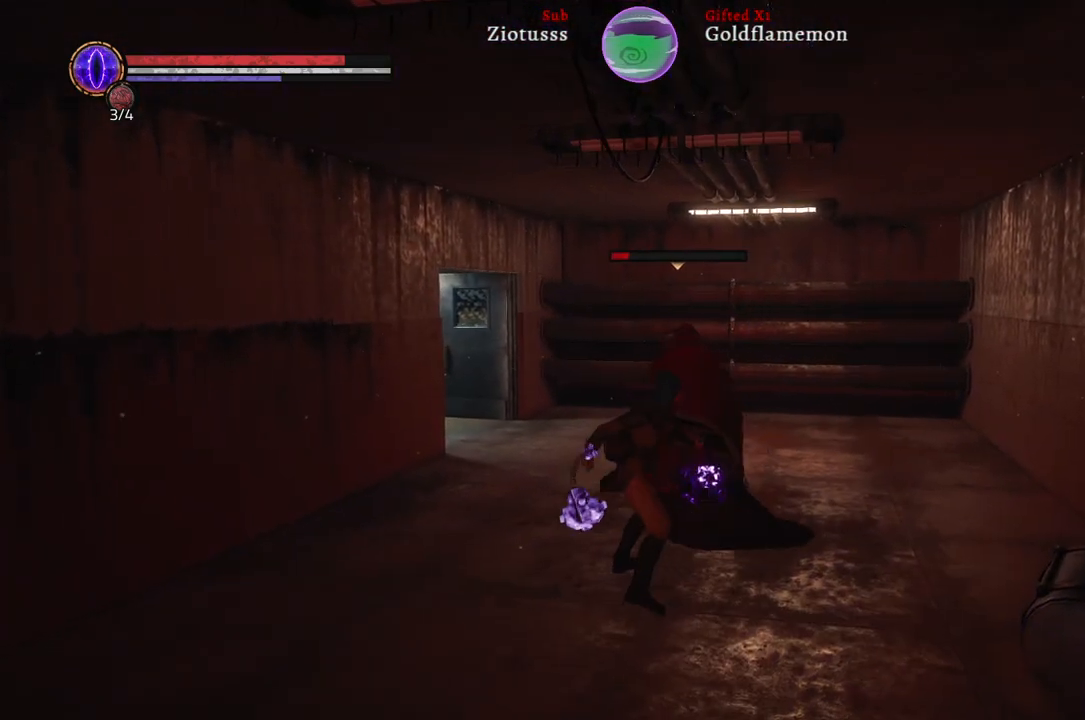
{"buttons": ["L1"], "left_stick": "up-right", "right_stick": "center"}
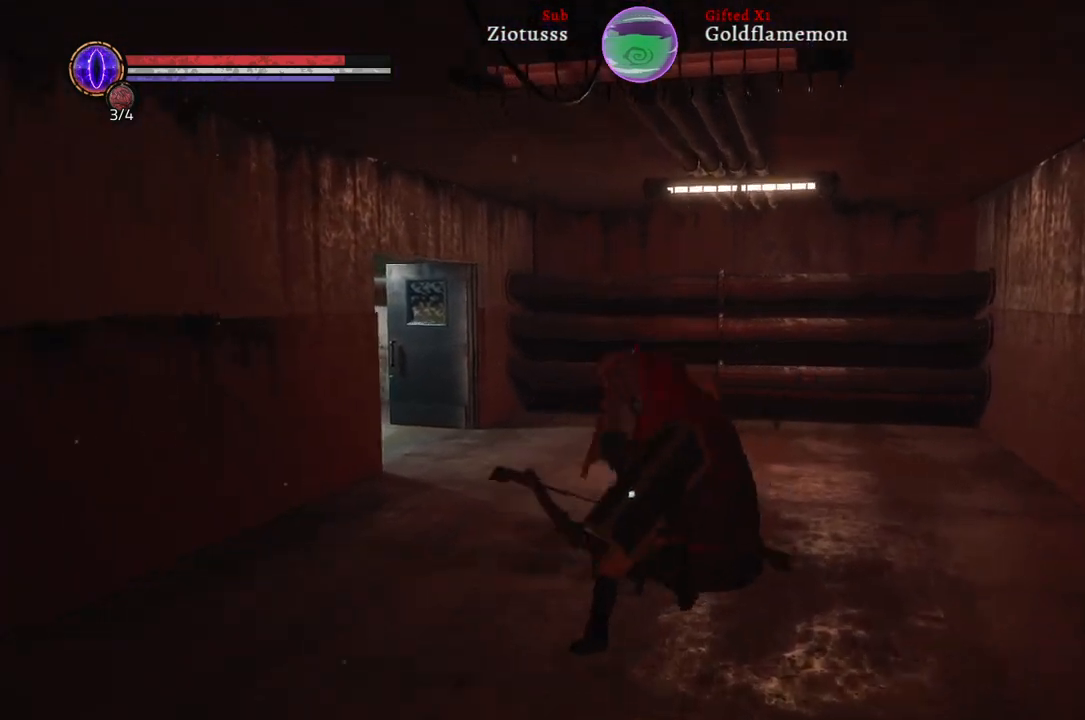
{"buttons": [], "left_stick": "center", "right_stick": "center", "events": [[67, "L1", "up"], [483, "left_stick", "center"]]}
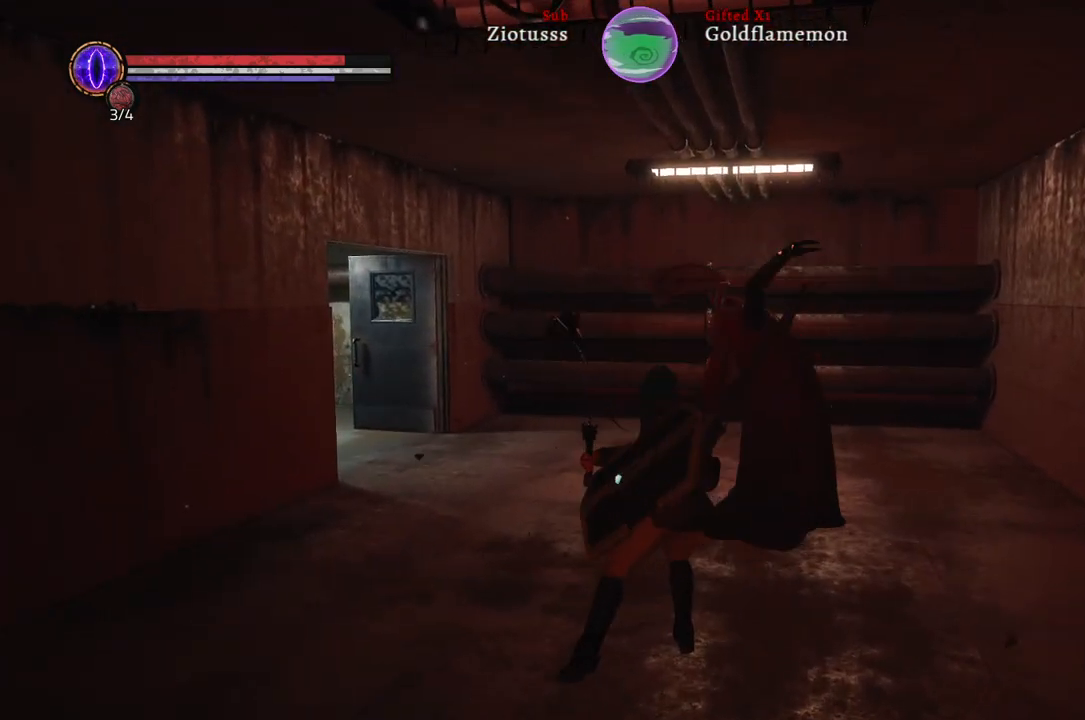
{"buttons": [], "left_stick": "center", "right_stick": "left", "events": [[450, "right_stick", "left"]]}
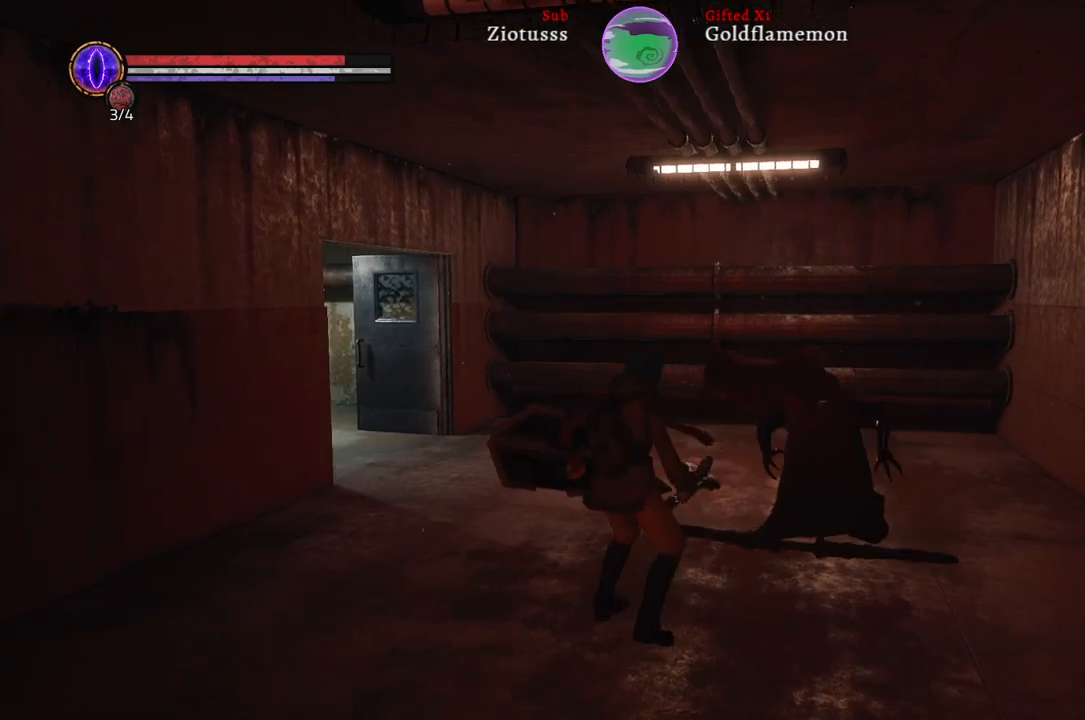
{"buttons": [], "left_stick": "up-right", "right_stick": "center", "events": [[150, "left_stick", "up-right"], [167, "right_stick", "center"]]}
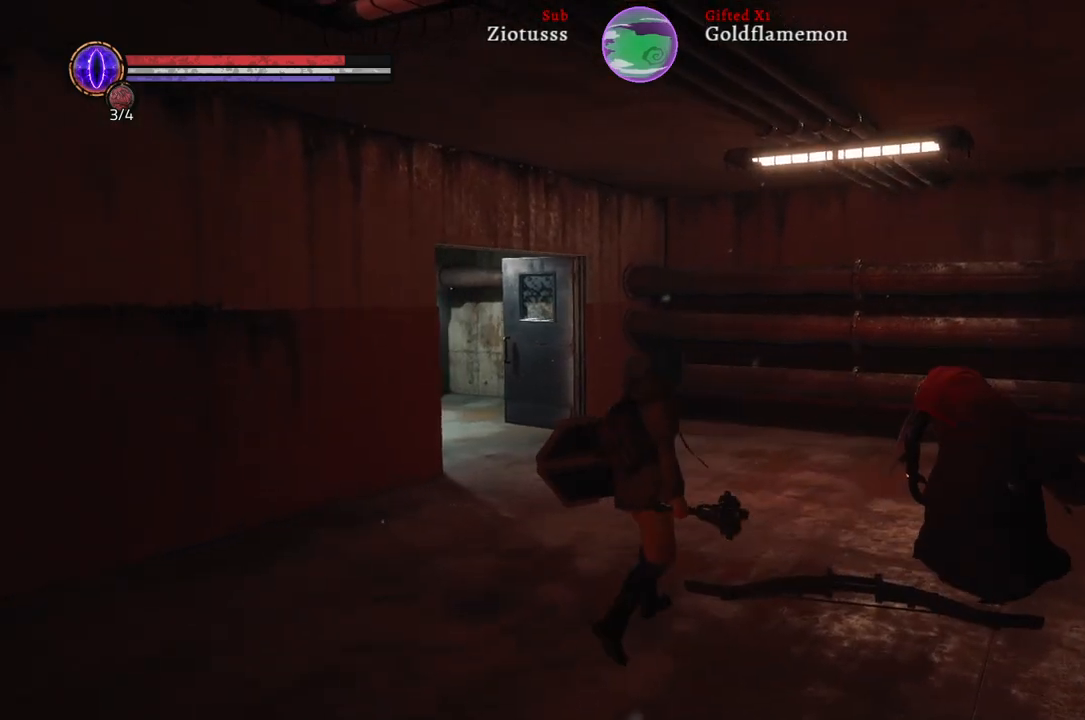
{"buttons": [], "left_stick": "up-right", "right_stick": "center", "events": []}
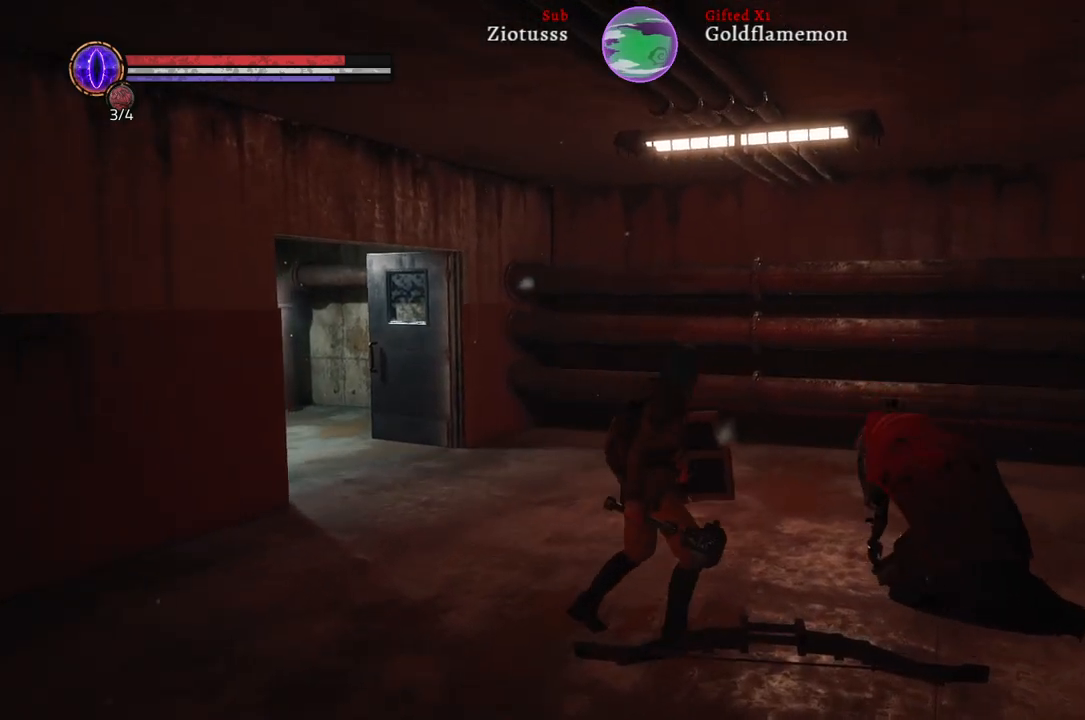
{"buttons": [], "left_stick": "center", "right_stick": "center", "events": [[33, "left_stick", "center"]]}
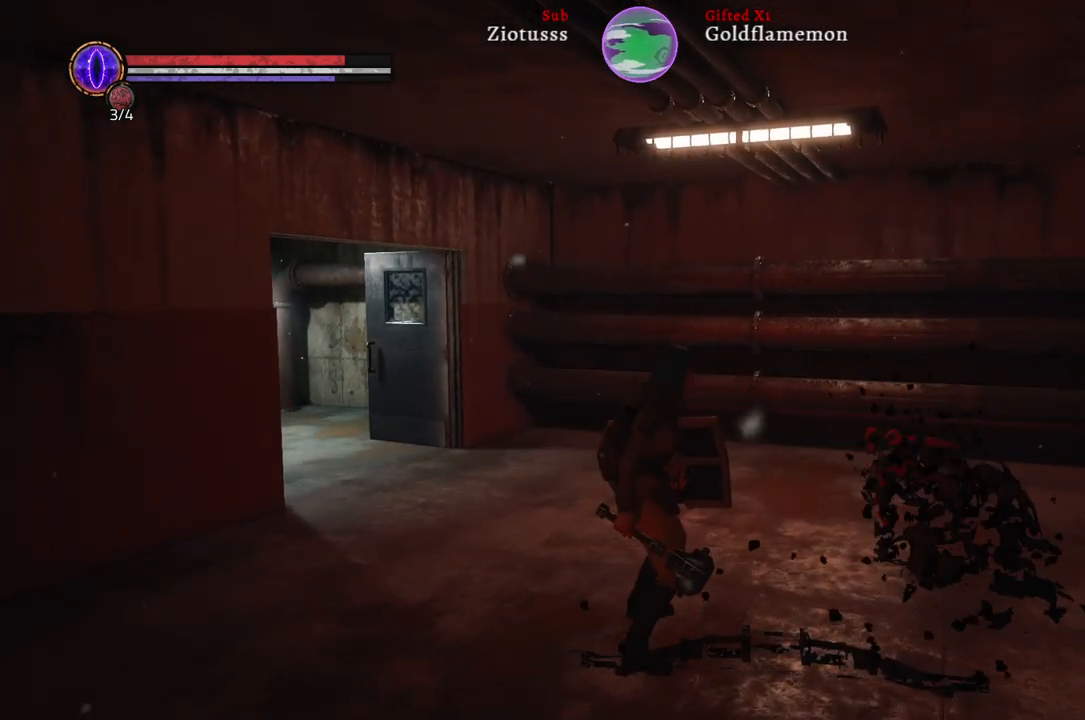
{"buttons": [], "left_stick": "up-right", "right_stick": "left", "events": [[33, "left_stick", "right"], [117, "left_stick", "up-right"], [417, "right_stick", "left"]]}
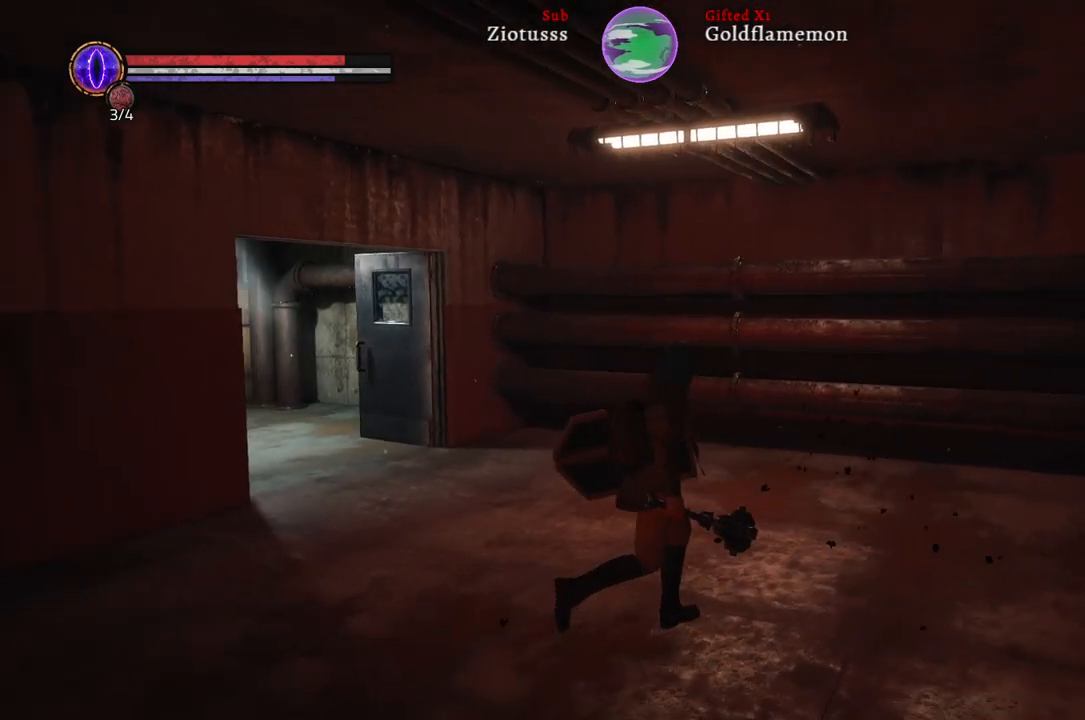
{"buttons": [], "left_stick": "up-right", "right_stick": "center", "events": [[400, "right_stick", "center"]]}
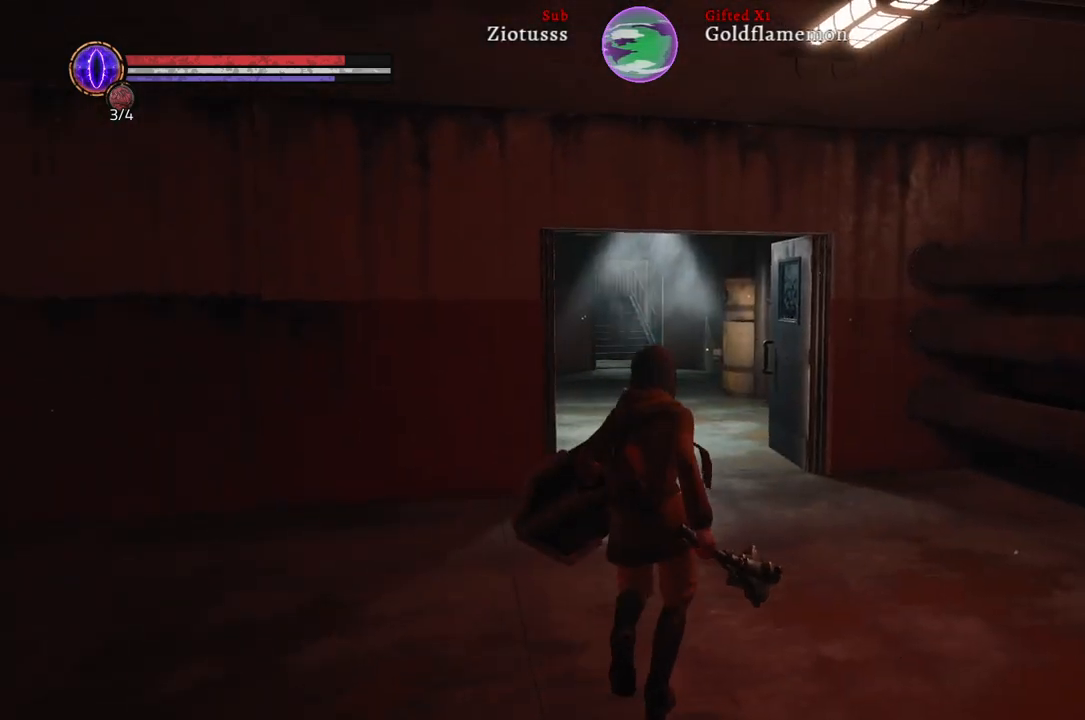
{"buttons": [], "left_stick": "up-right", "right_stick": "center", "events": [[133, "right_stick", "left"], [417, "right_stick", "center"]]}
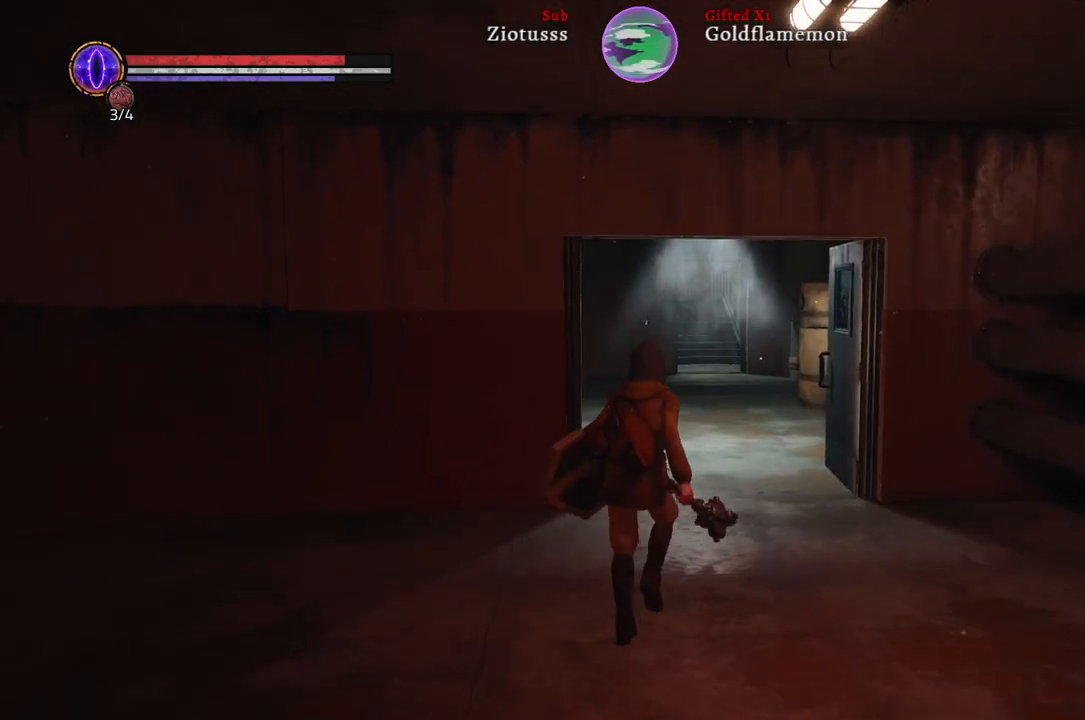
{"buttons": [], "left_stick": "up-right", "right_stick": "center", "events": []}
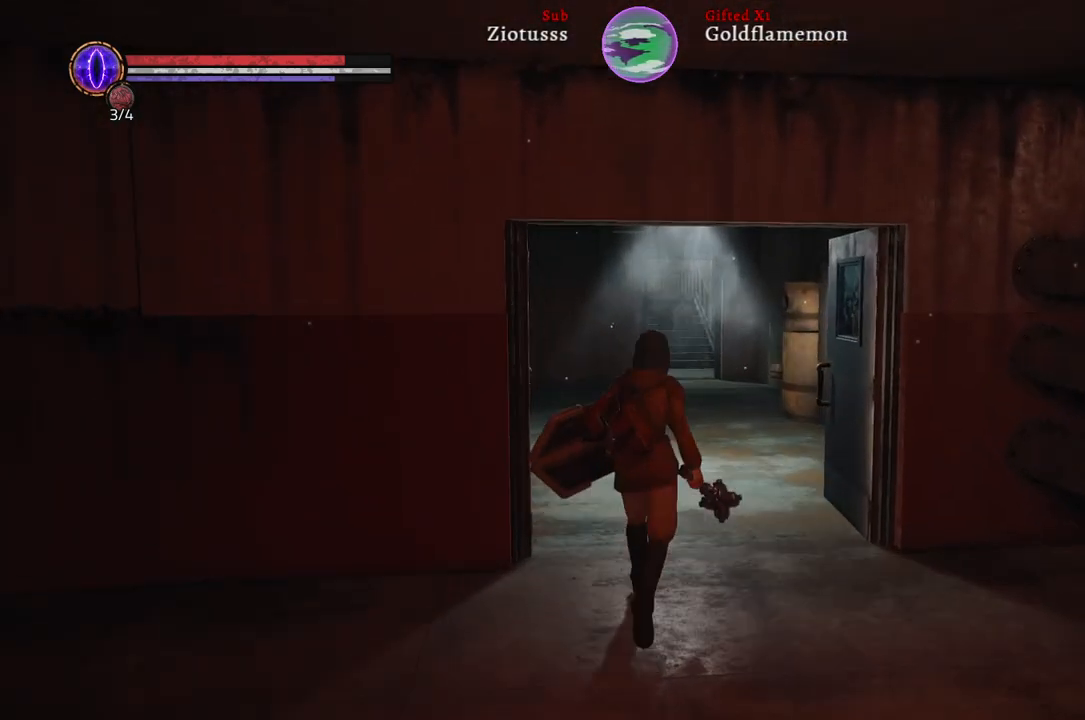
{"buttons": [], "left_stick": "up-right", "right_stick": "left", "events": [[367, "right_stick", "left"]]}
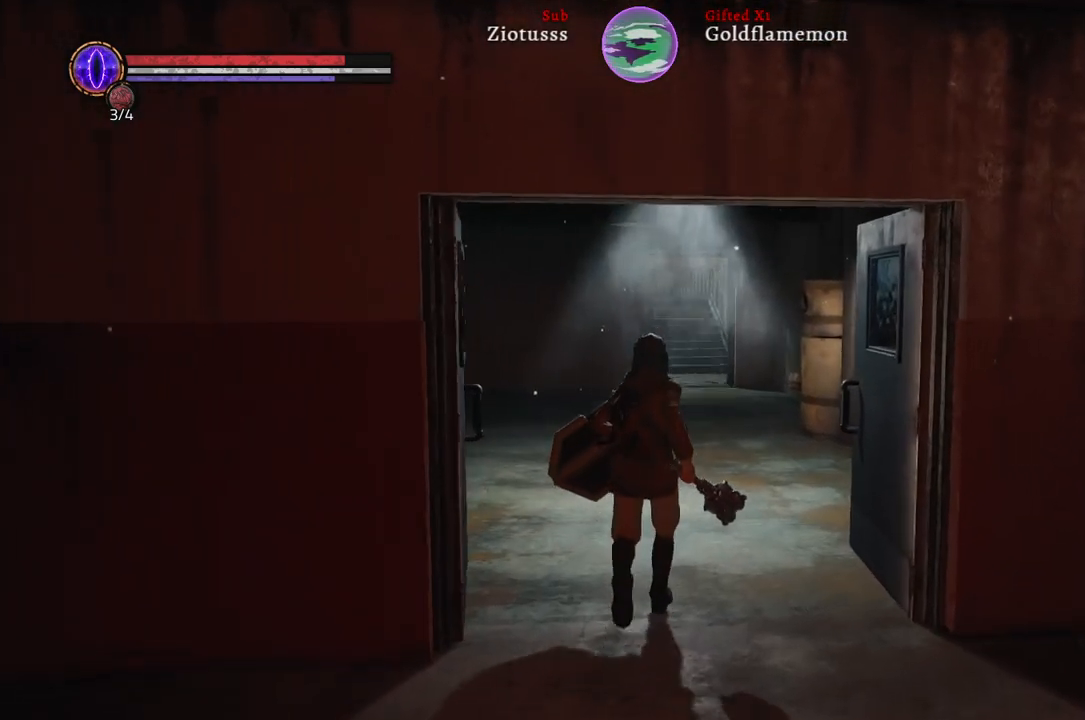
{"buttons": [], "left_stick": "up-right", "right_stick": "left", "events": []}
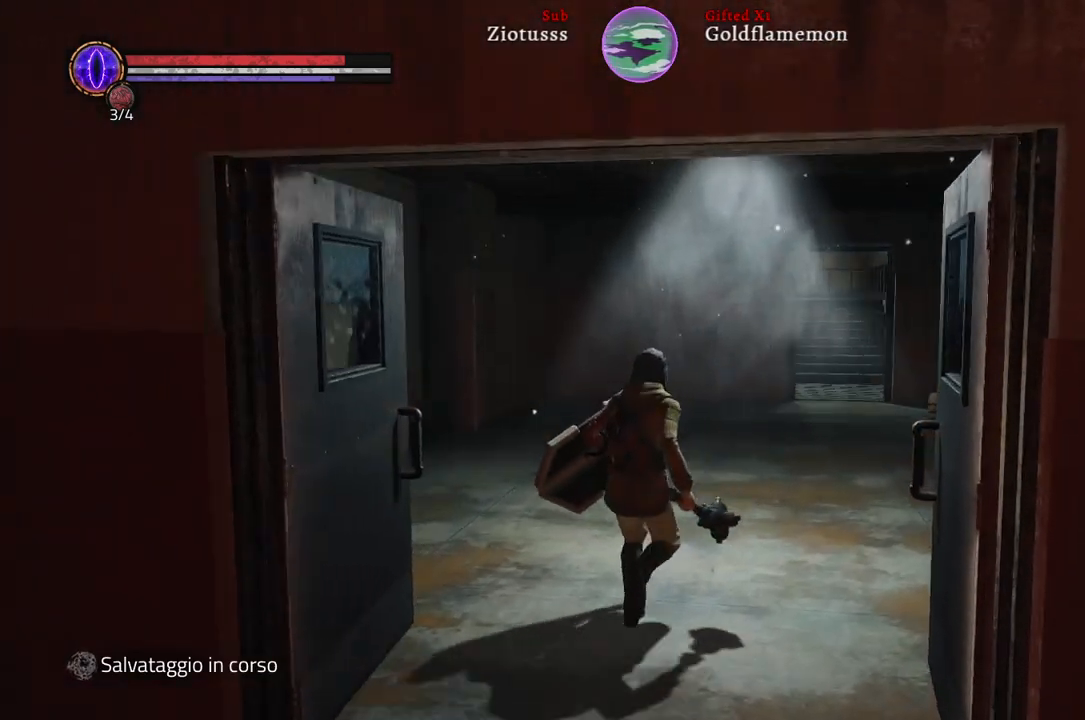
{"buttons": [], "left_stick": "up-right", "right_stick": "left", "events": []}
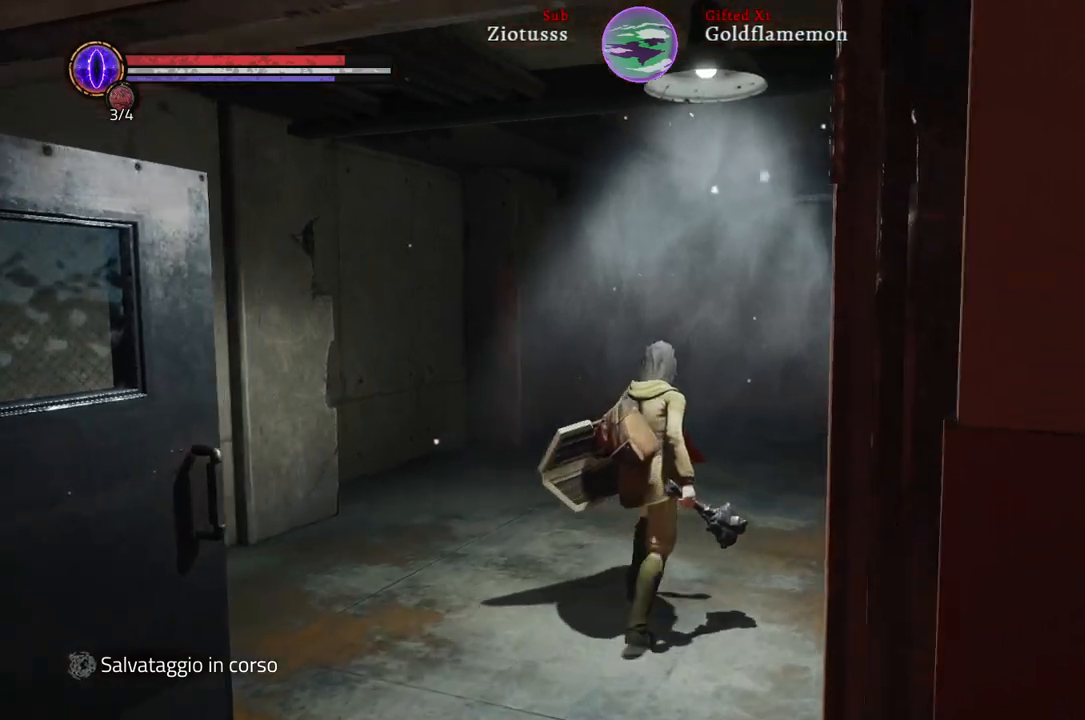
{"buttons": [], "left_stick": "up-right", "right_stick": "right", "events": [[283, "right_stick", "center"], [417, "right_stick", "right"]]}
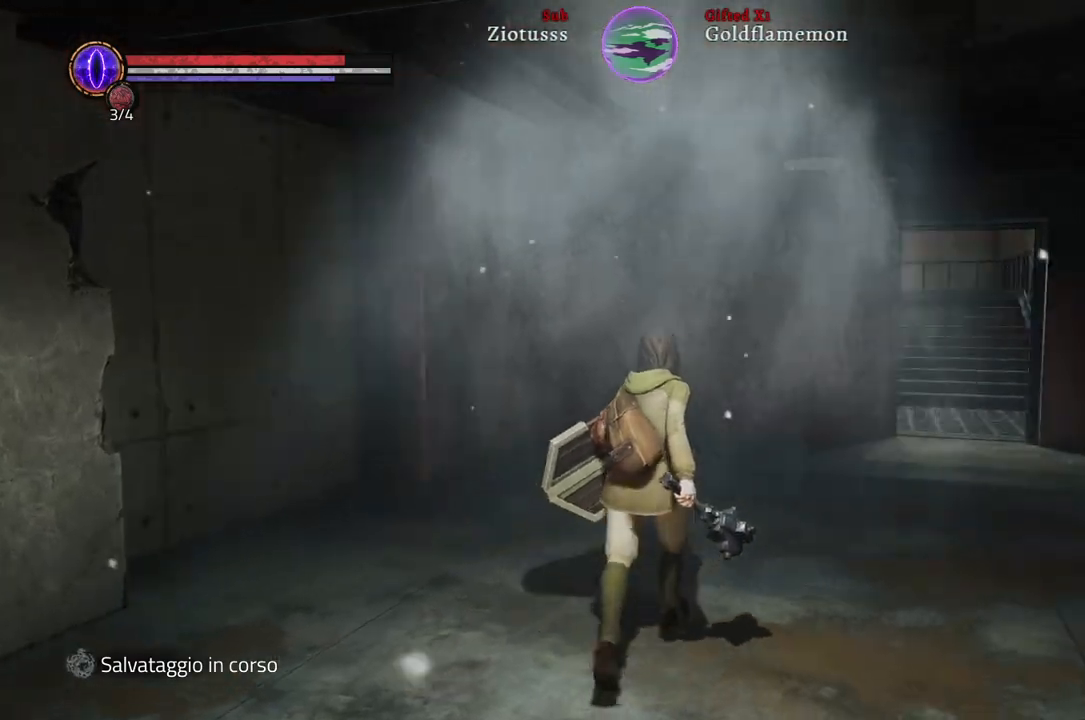
{"buttons": [], "left_stick": "up", "right_stick": "center", "events": [[200, "left_stick", "up"], [283, "right_stick", "center"]]}
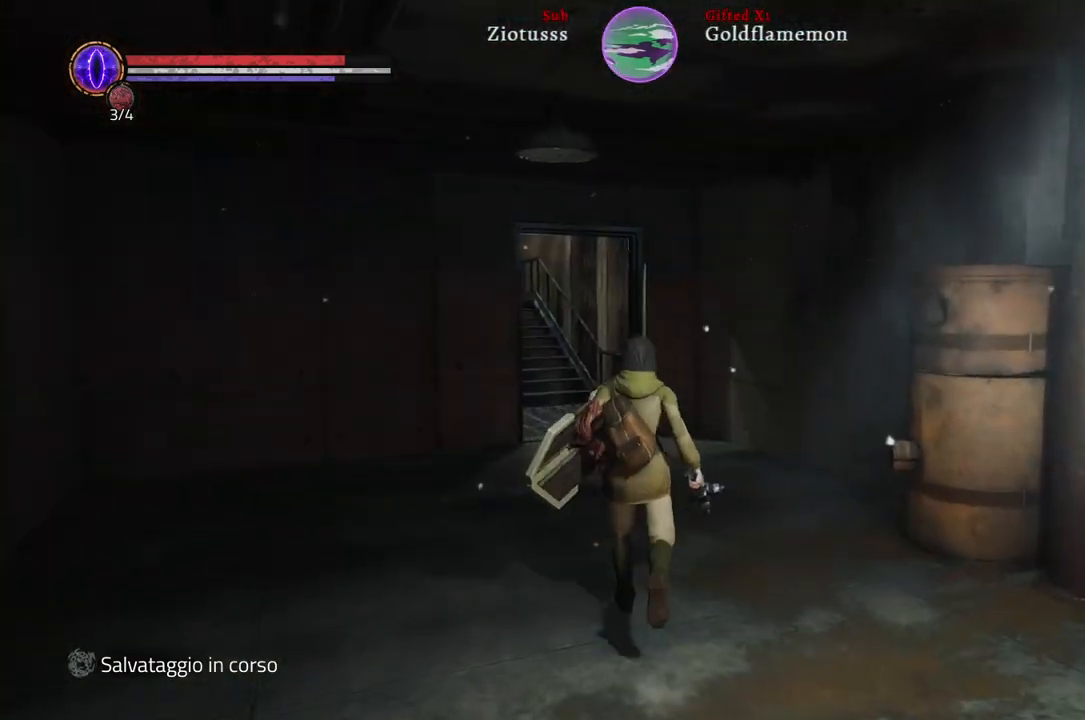
{"buttons": [], "left_stick": "up", "right_stick": "center", "events": []}
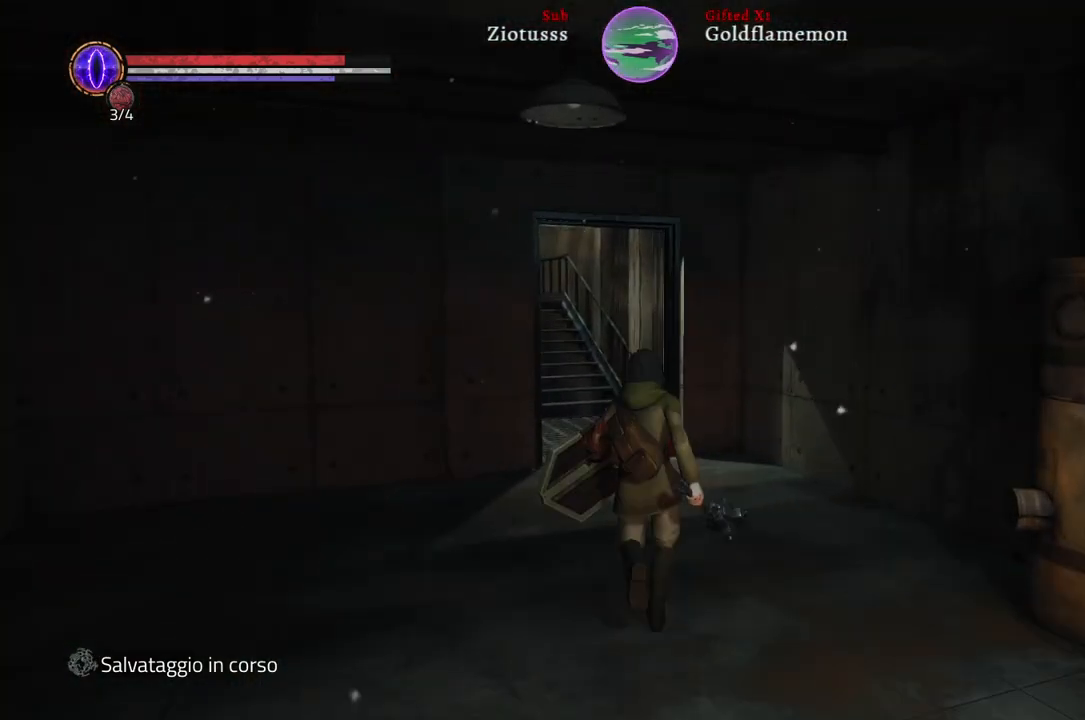
{"buttons": [], "left_stick": "up", "right_stick": "left", "events": [[417, "right_stick", "left"]]}
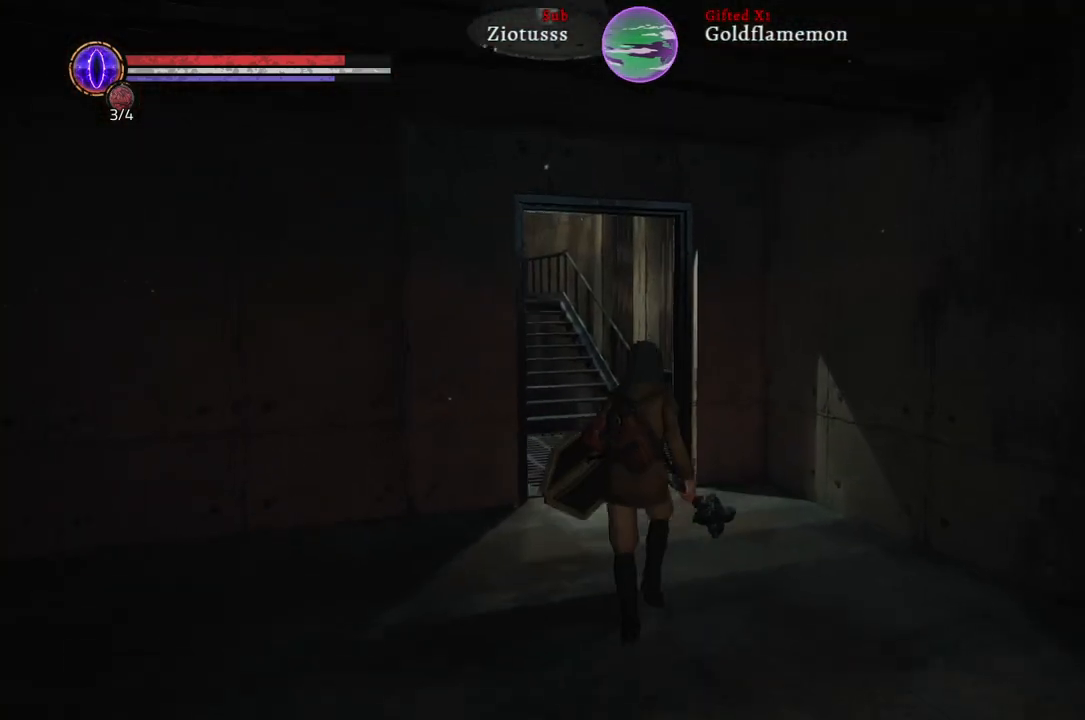
{"buttons": [], "left_stick": "up", "right_stick": "left", "events": []}
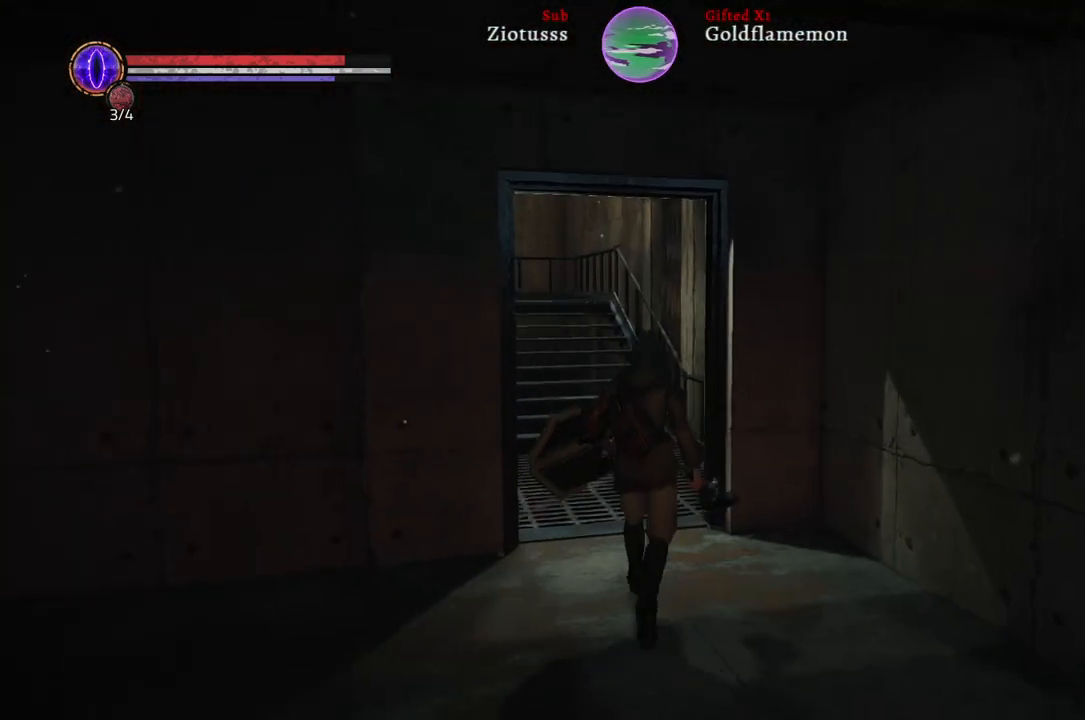
{"buttons": [], "left_stick": "up", "right_stick": "left", "events": []}
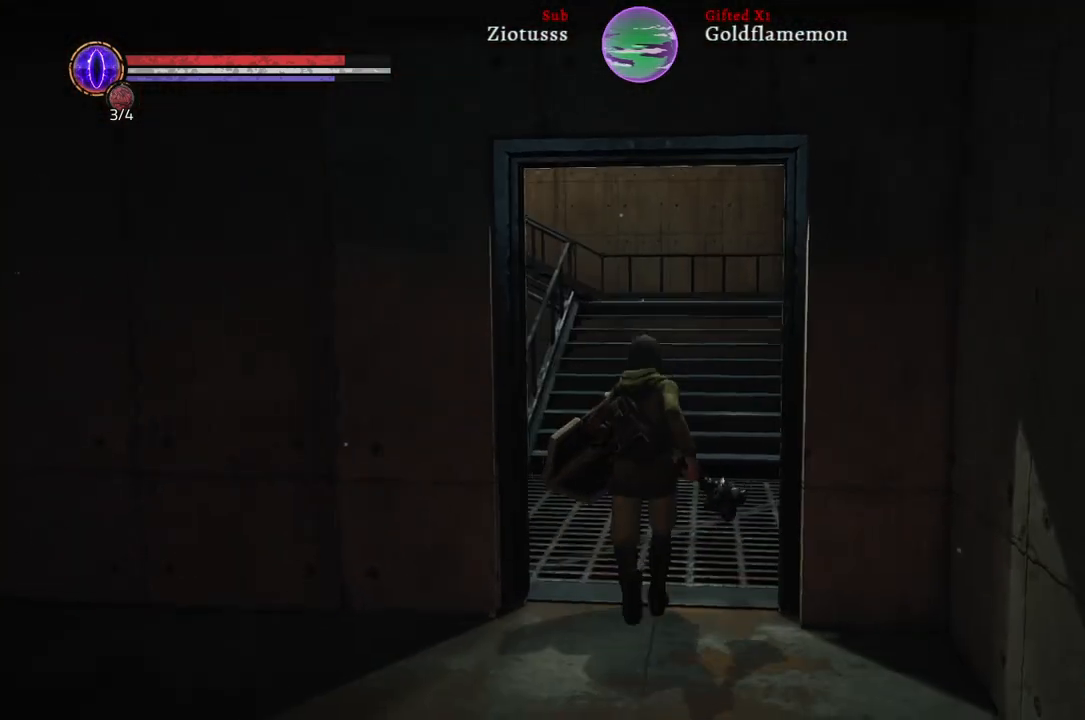
{"buttons": [], "left_stick": "up-right", "right_stick": "left", "events": [[200, "left_stick", "up-right"]]}
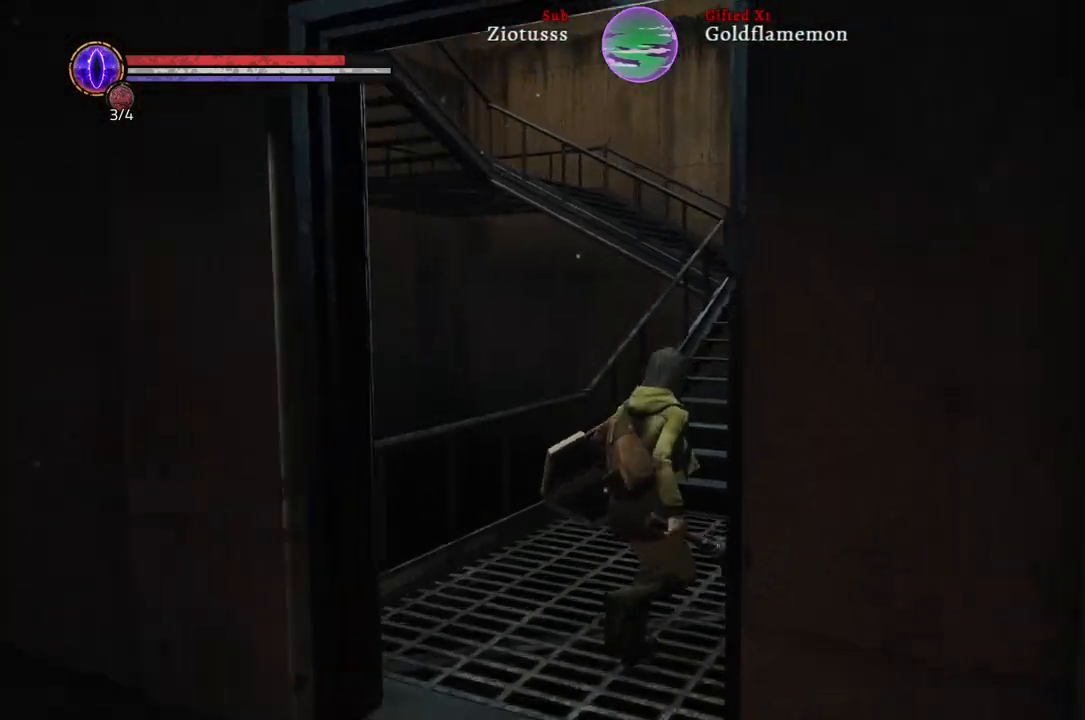
{"buttons": [], "left_stick": "up-right", "right_stick": "left", "events": []}
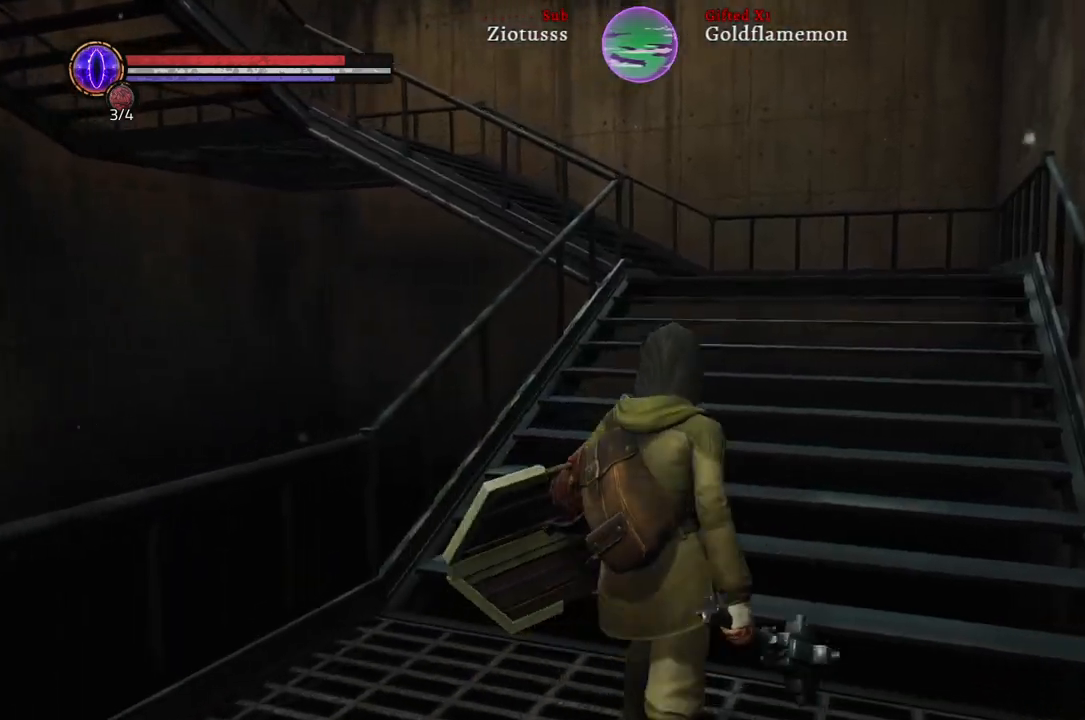
{"buttons": [], "left_stick": "up-right", "right_stick": "center", "events": [[133, "right_stick", "center"]]}
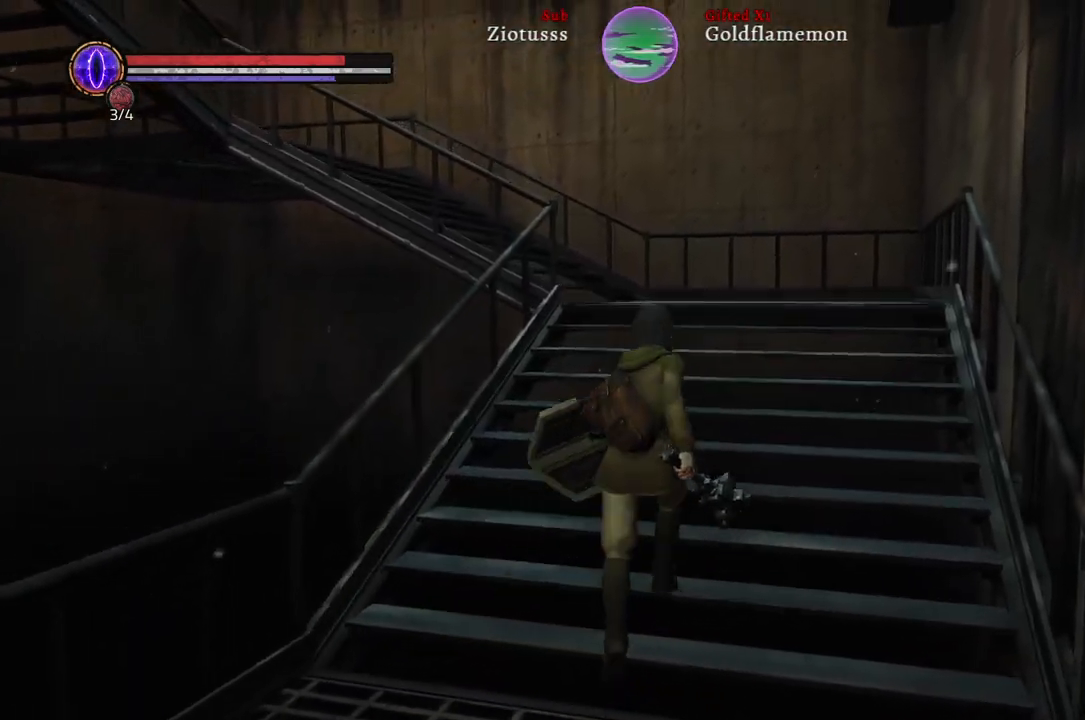
{"buttons": [], "left_stick": "up", "right_stick": "center", "events": [[417, "left_stick", "up"]]}
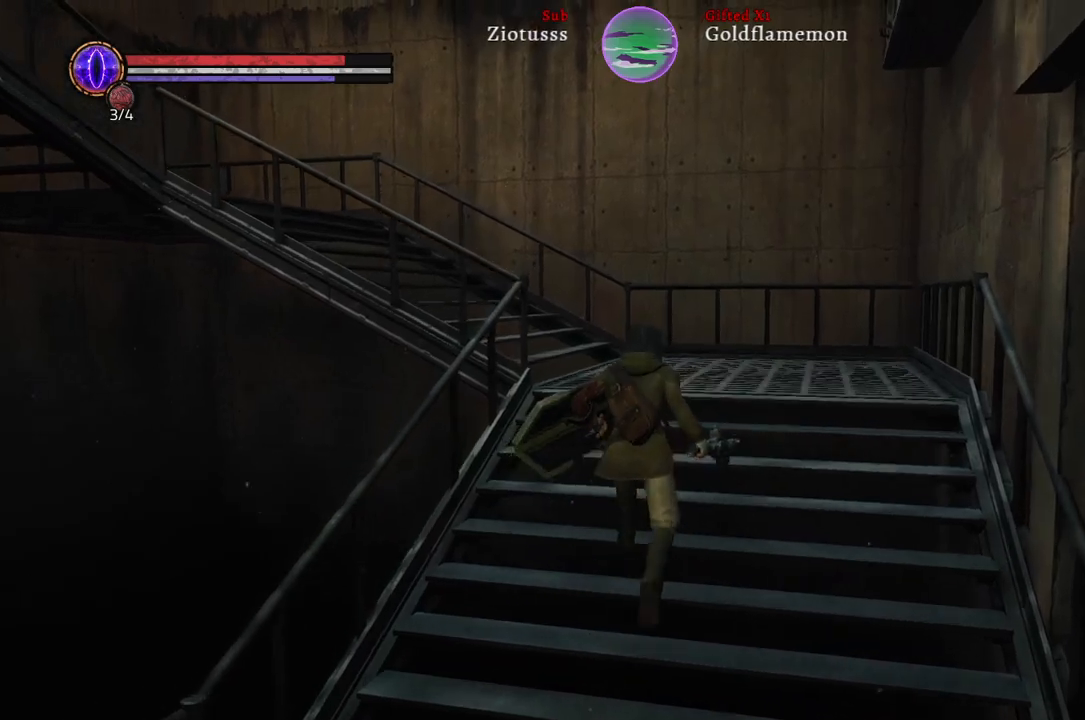
{"buttons": [], "left_stick": "up", "right_stick": "left", "events": [[133, "right_stick", "left"]]}